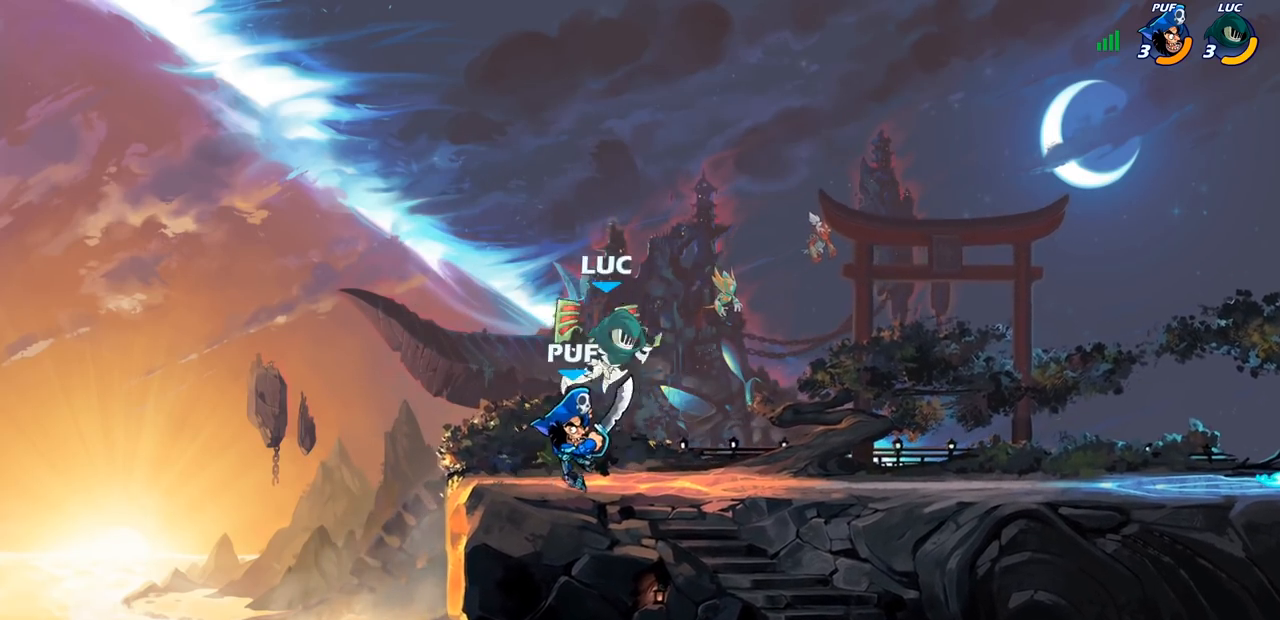
Gameplay with a controller (PlayStation layout); each line is a JSON object with the inputs held at the frame after it. "events" lists button and stick changes between this image and that frame as [ms after this image, input, new state], when the widget could be followed in between.
{"buttons": [], "left_stick": "center", "right_stick": "center", "events": [[167, "CIRCLE", "down"], [250, "CIRCLE", "up"], [283, "left_stick", "center"]]}
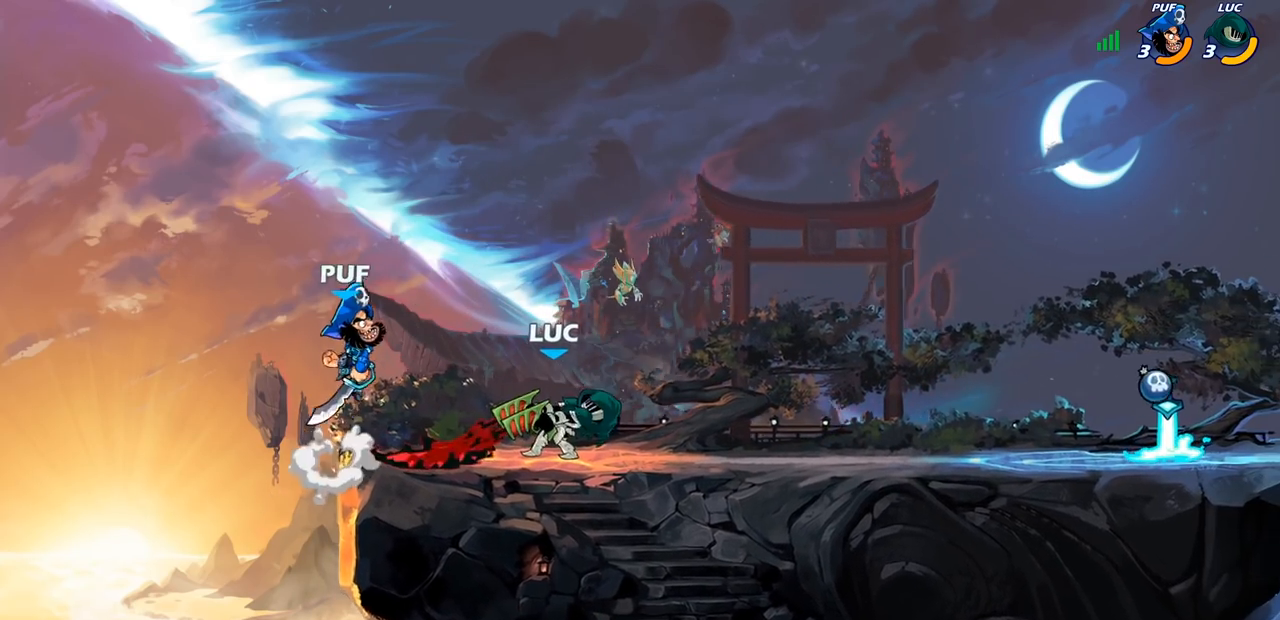
{"buttons": [], "left_stick": "center", "right_stick": "center", "events": []}
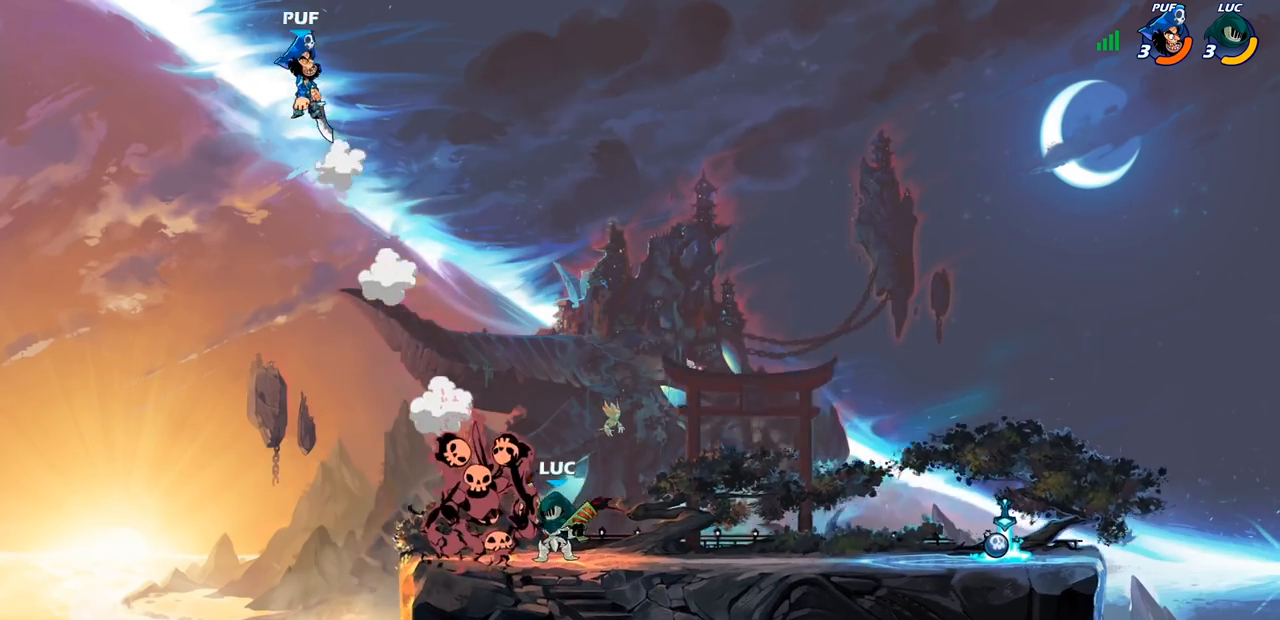
{"buttons": ["CROSS"], "left_stick": "center", "right_stick": "center", "events": [[17, "CROSS", "down"], [167, "CROSS", "up"], [283, "CROSS", "down"], [417, "CROSS", "up"], [500, "CROSS", "down"]]}
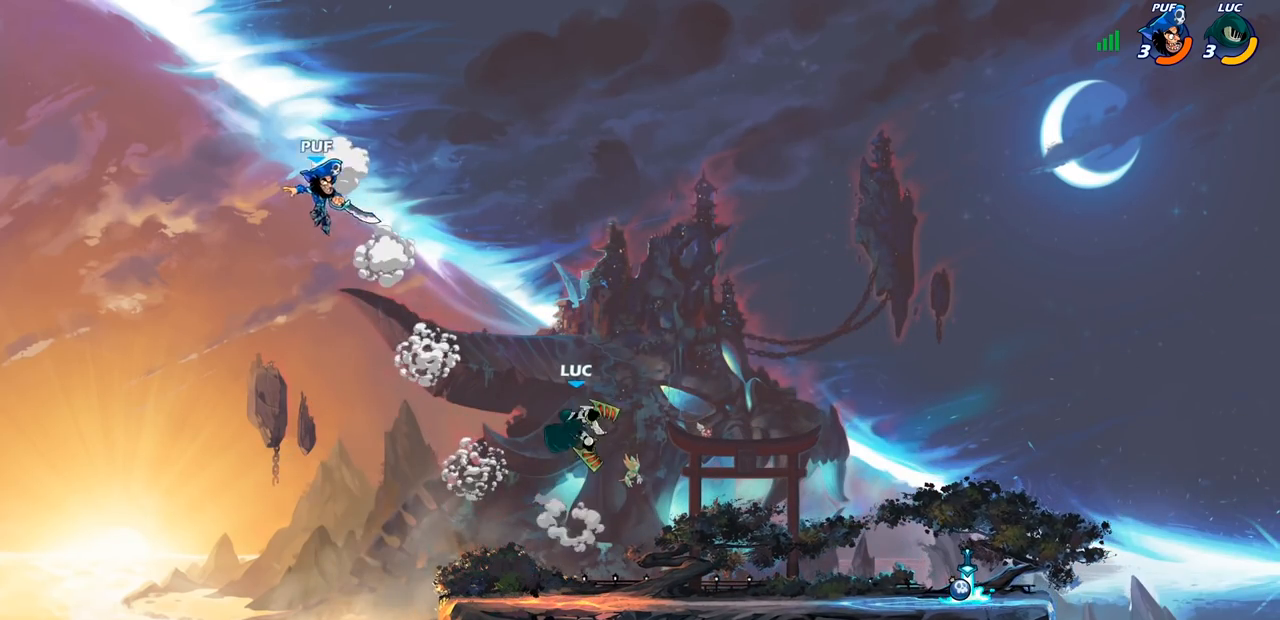
{"buttons": [], "left_stick": "down", "right_stick": "center", "events": [[133, "CROSS", "up"], [267, "left_stick", "down"]]}
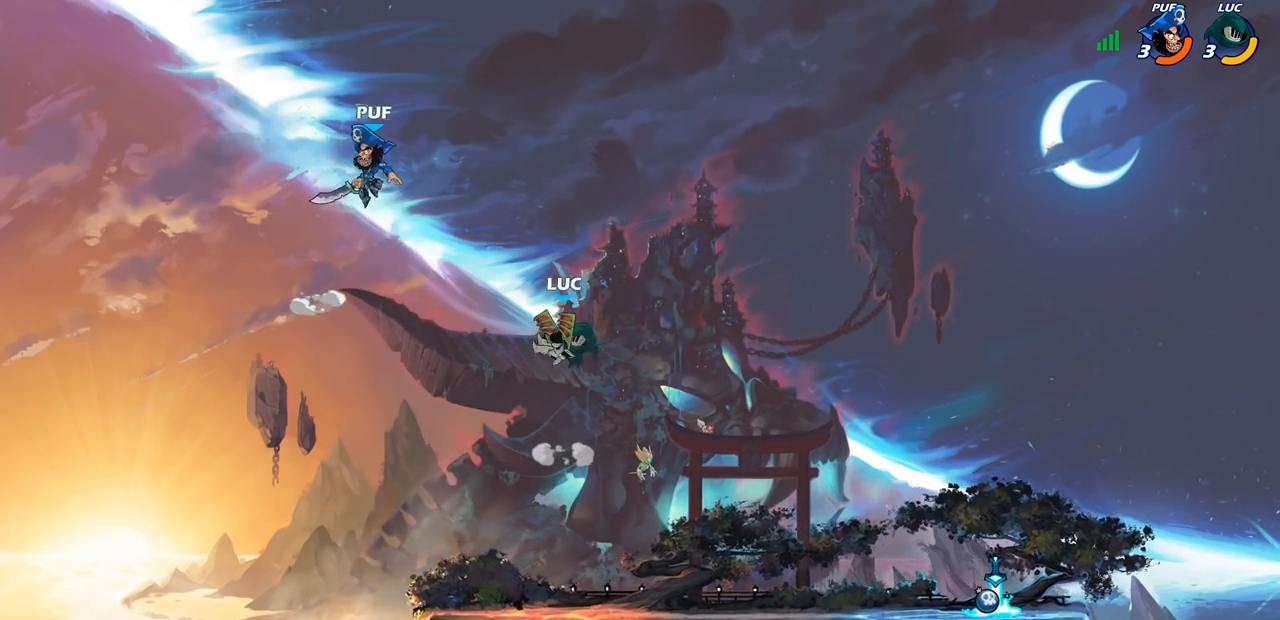
{"buttons": [], "left_stick": "up-right", "right_stick": "center", "events": [[100, "left_stick", "left"], [283, "CIRCLE", "down"], [367, "CIRCLE", "up"], [383, "left_stick", "up"], [483, "left_stick", "up-right"]]}
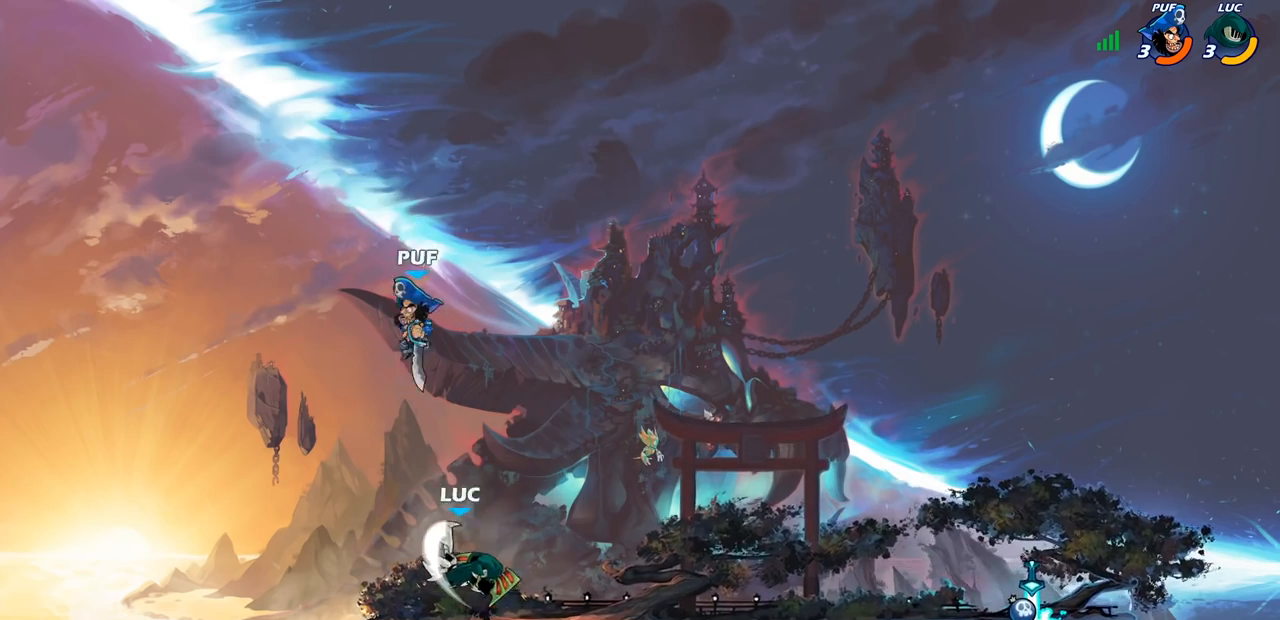
{"buttons": [], "left_stick": "left", "right_stick": "center", "events": [[300, "left_stick", "left"]]}
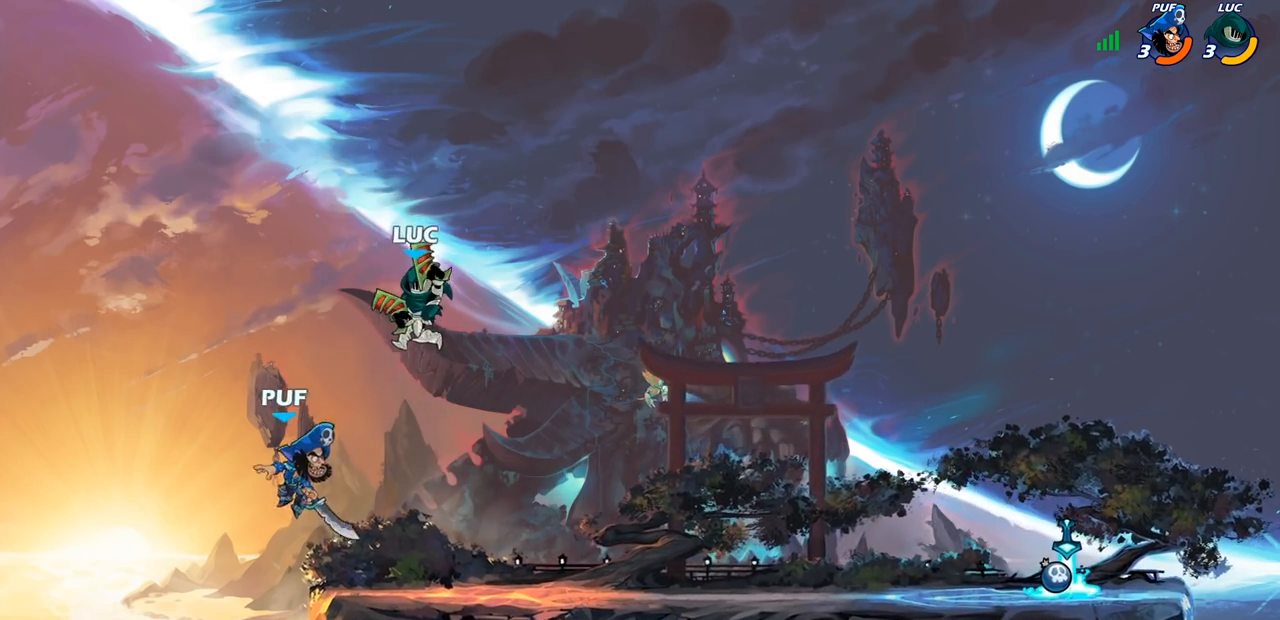
{"buttons": [], "left_stick": "right", "right_stick": "center", "events": [[283, "left_stick", "down-left"], [433, "left_stick", "down-right"], [483, "left_stick", "right"]]}
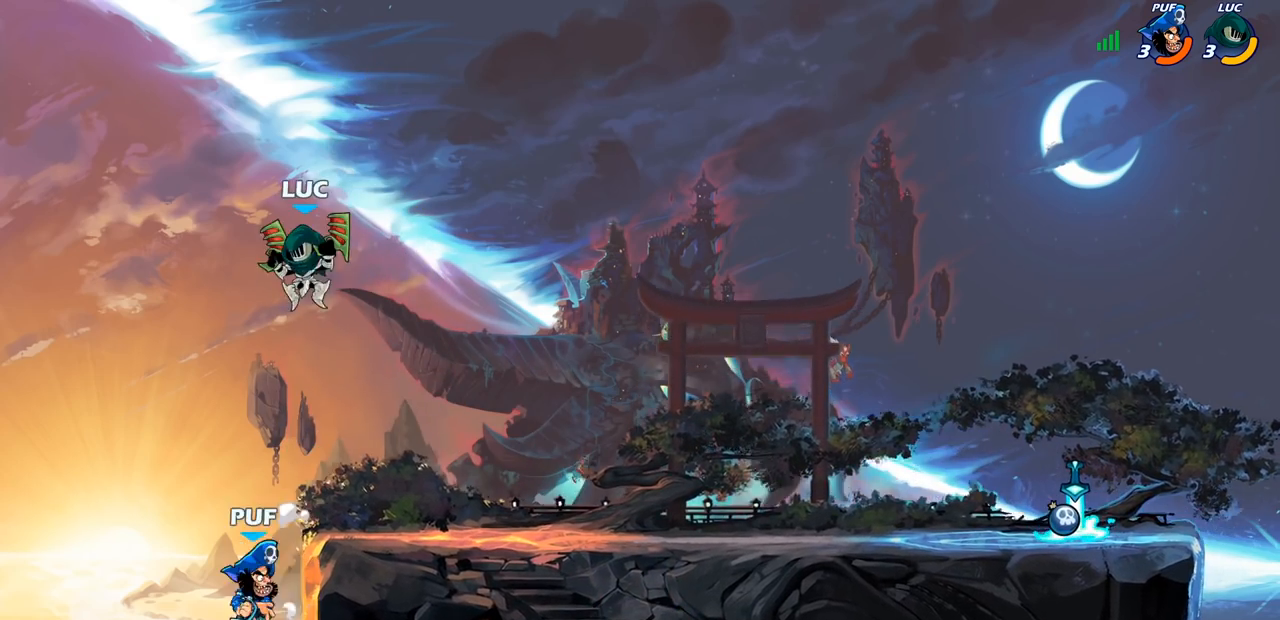
{"buttons": ["SQUARE", "R2"], "left_stick": "down", "right_stick": "center", "events": [[83, "left_stick", "center"], [117, "R2", "down"], [383, "left_stick", "down"], [400, "SQUARE", "down"]]}
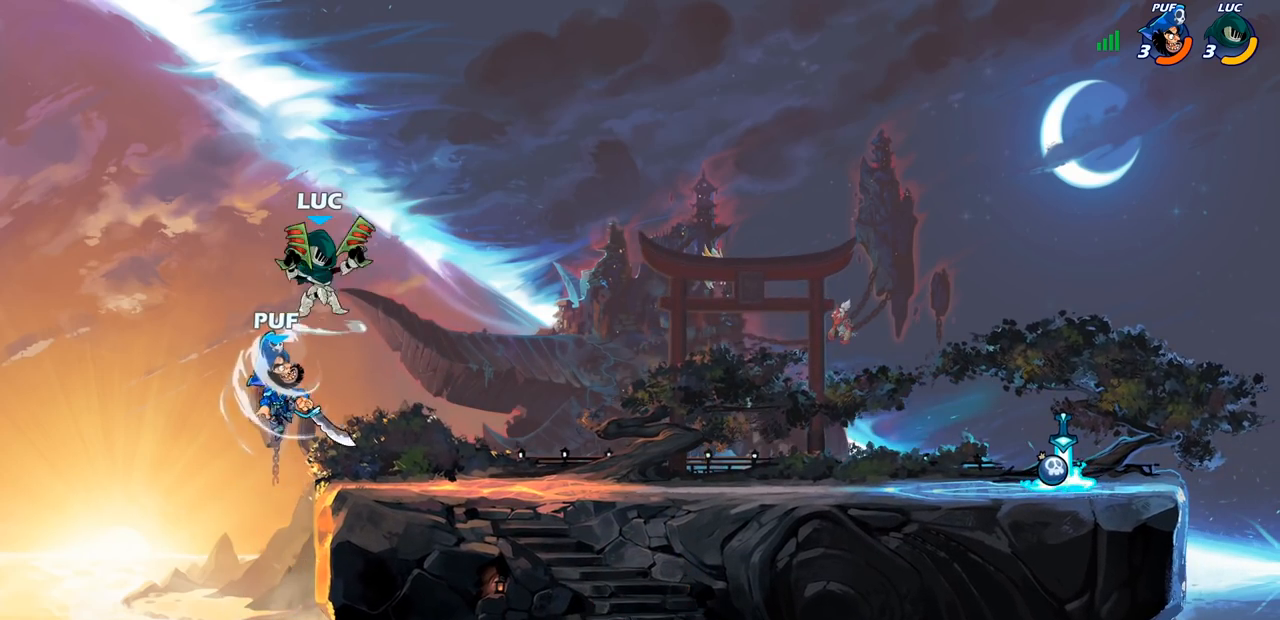
{"buttons": [], "left_stick": "right", "right_stick": "center", "events": [[17, "R2", "up"], [33, "SQUARE", "up"], [67, "left_stick", "center"], [483, "left_stick", "right"]]}
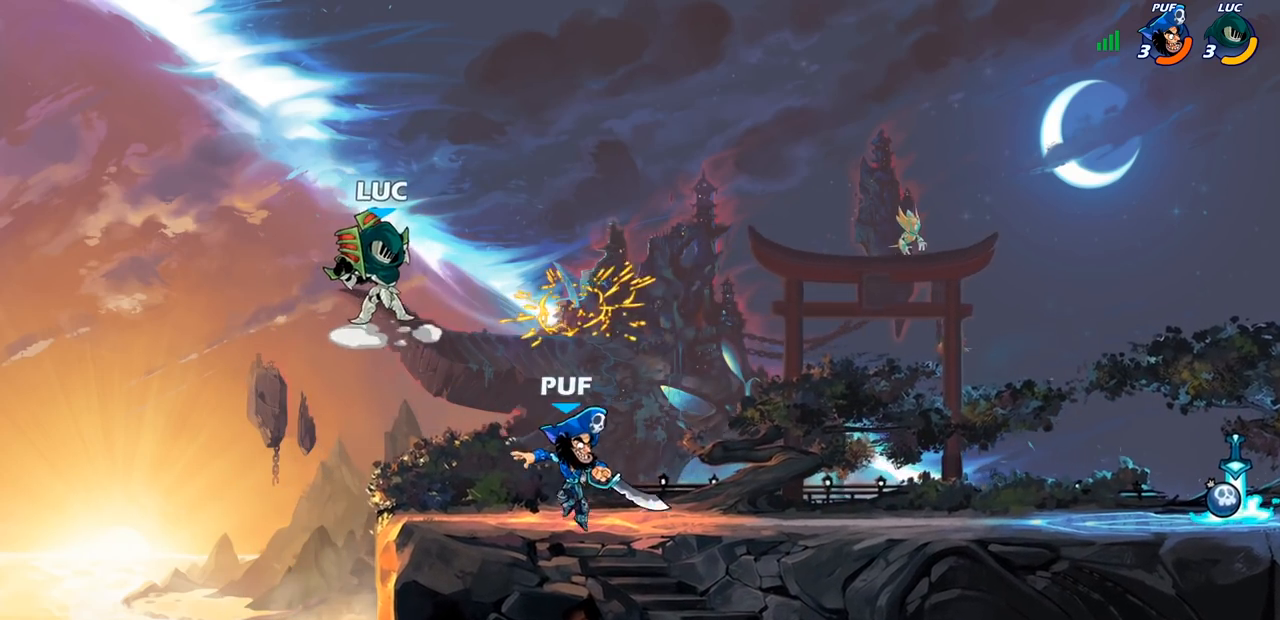
{"buttons": ["CIRCLE"], "left_stick": "down-left", "right_stick": "center", "events": [[50, "left_stick", "up-right"], [67, "CROSS", "down"], [250, "CROSS", "up"], [350, "left_stick", "down-right"], [383, "CIRCLE", "down"], [450, "left_stick", "down-left"]]}
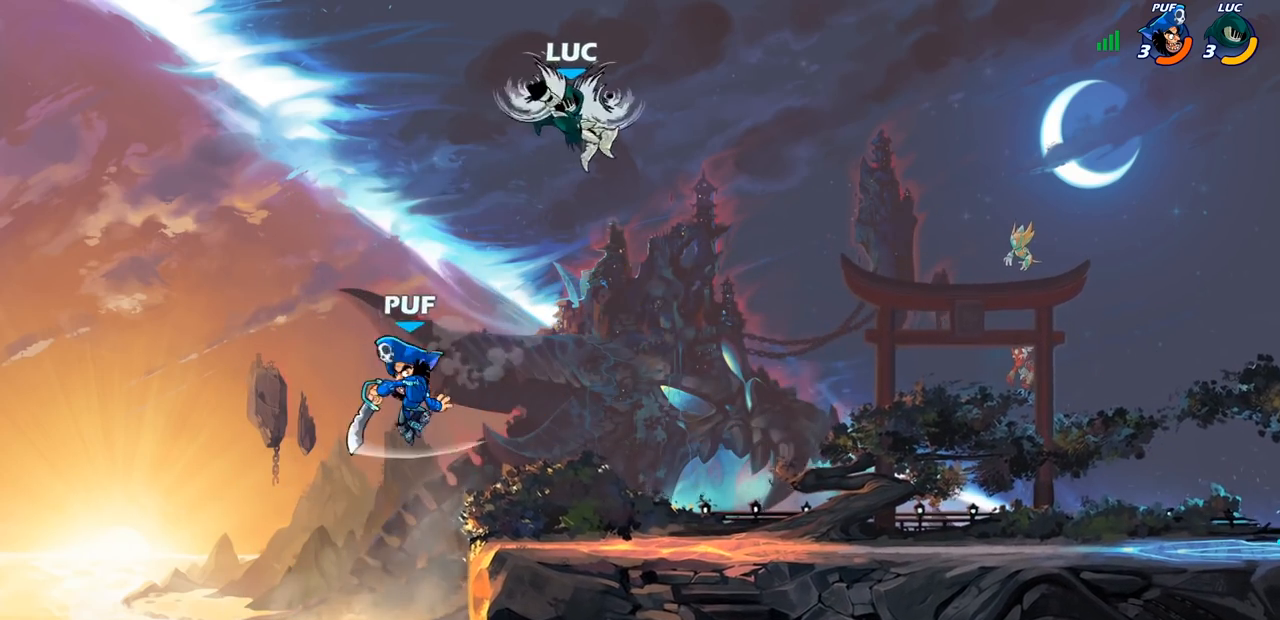
{"buttons": [], "left_stick": "center", "right_stick": "center", "events": [[383, "CIRCLE", "up"], [433, "left_stick", "center"]]}
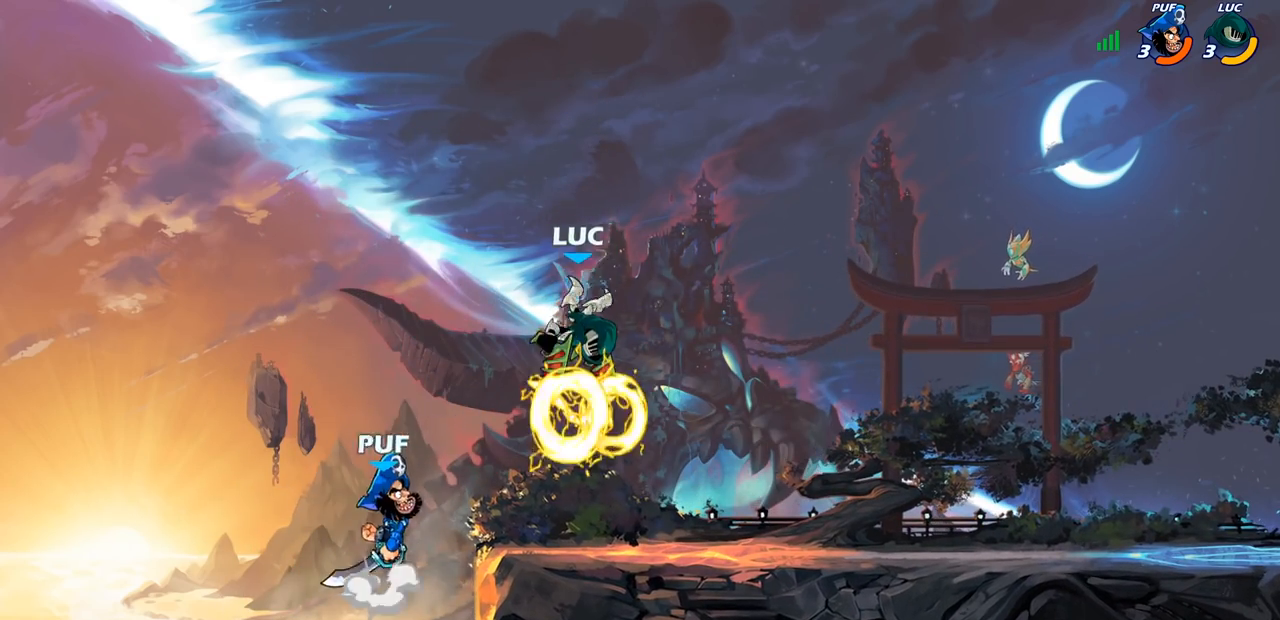
{"buttons": [], "left_stick": "center", "right_stick": "center", "events": []}
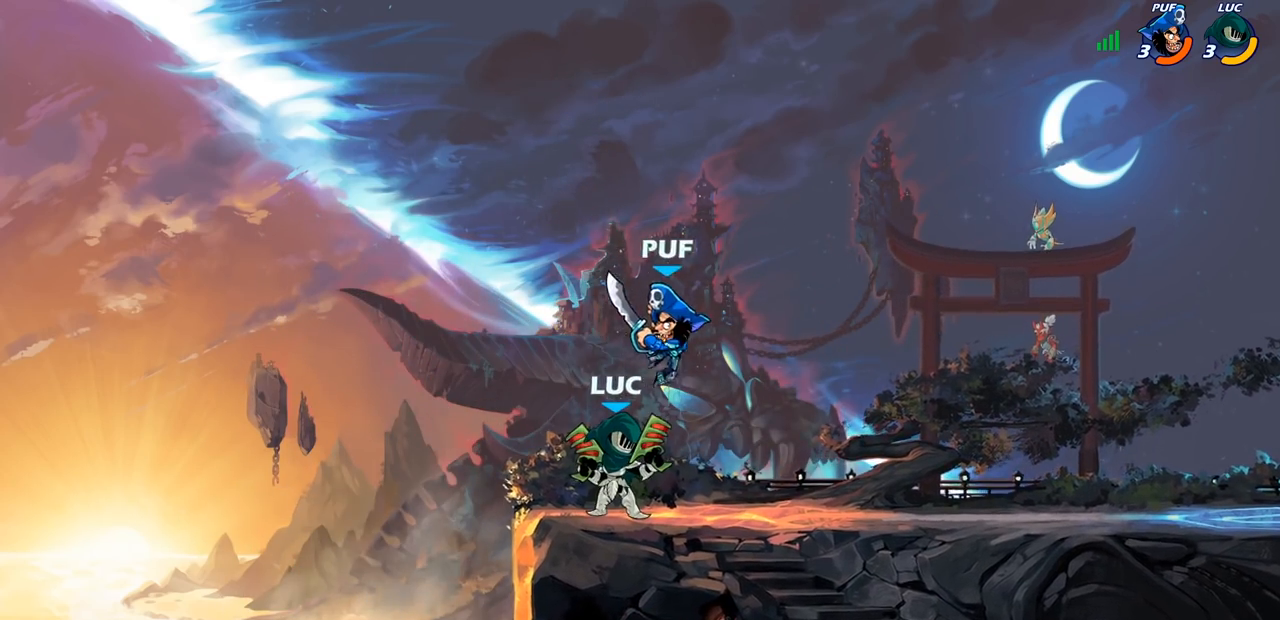
{"buttons": [], "left_stick": "center", "right_stick": "center", "events": [[167, "SQUARE", "down"], [267, "SQUARE", "up"], [383, "SQUARE", "down"], [500, "SQUARE", "up"]]}
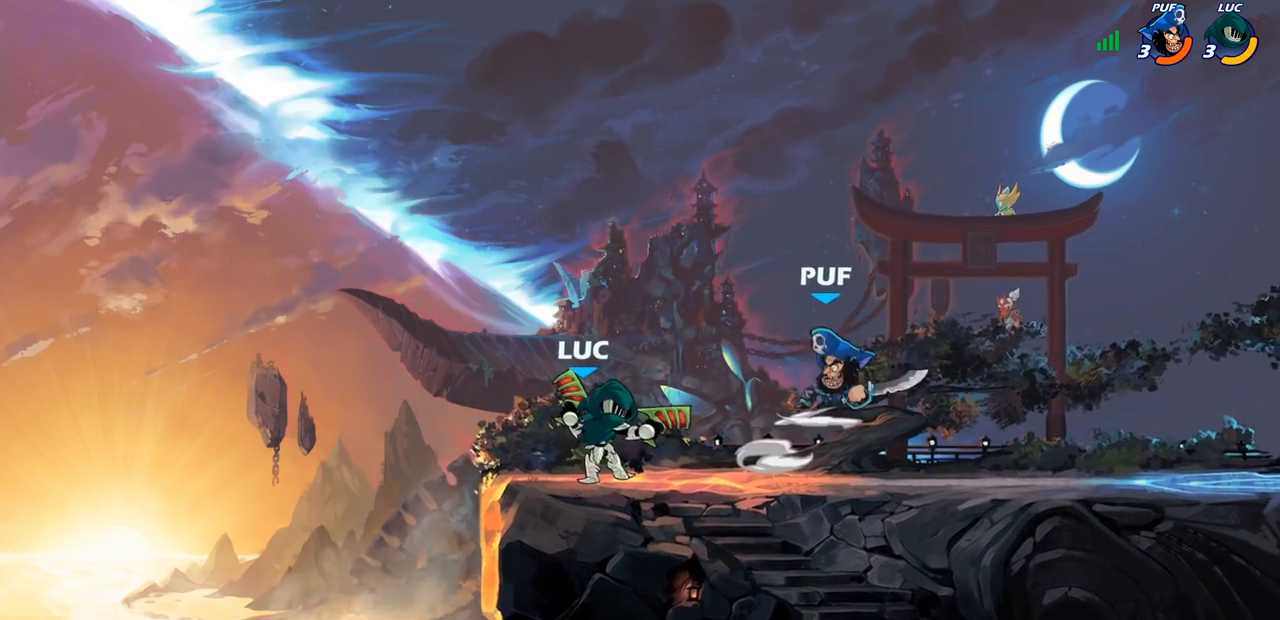
{"buttons": [], "left_stick": "center", "right_stick": "center", "events": [[150, "SQUARE", "down"], [250, "SQUARE", "up"], [367, "SQUARE", "down"], [467, "SQUARE", "up"]]}
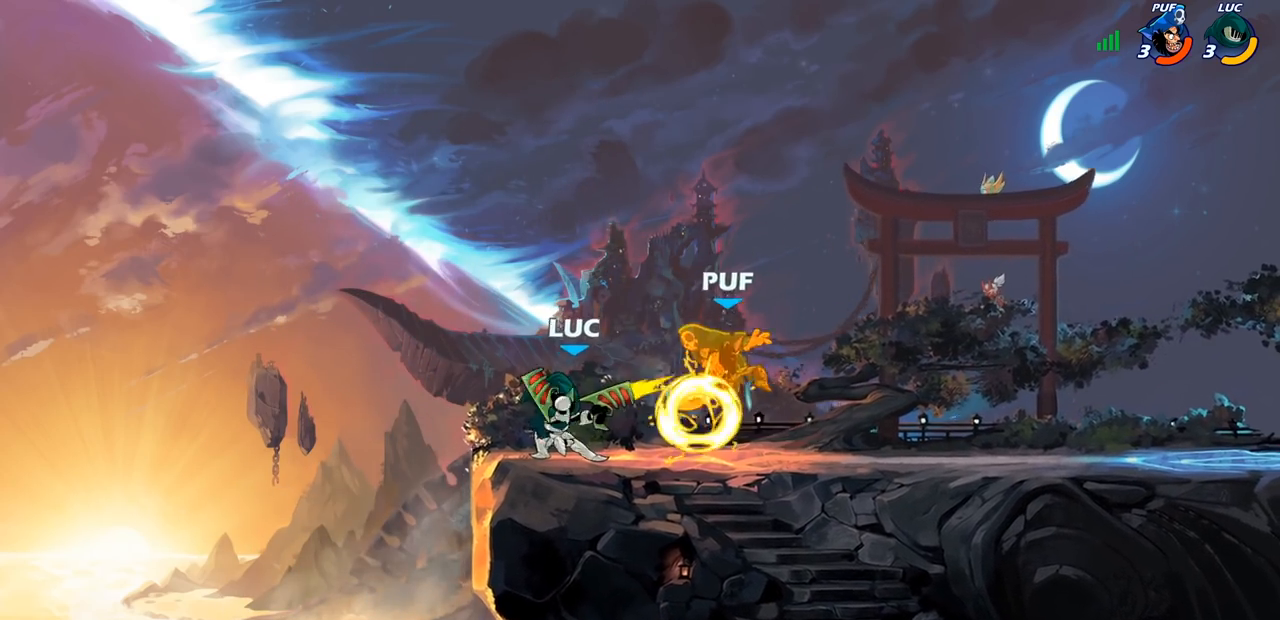
{"buttons": [], "left_stick": "center", "right_stick": "center", "events": [[117, "left_stick", "right"], [217, "R2", "down"], [267, "CIRCLE", "down"], [267, "left_stick", "center"], [300, "R2", "up"], [350, "CIRCLE", "up"]]}
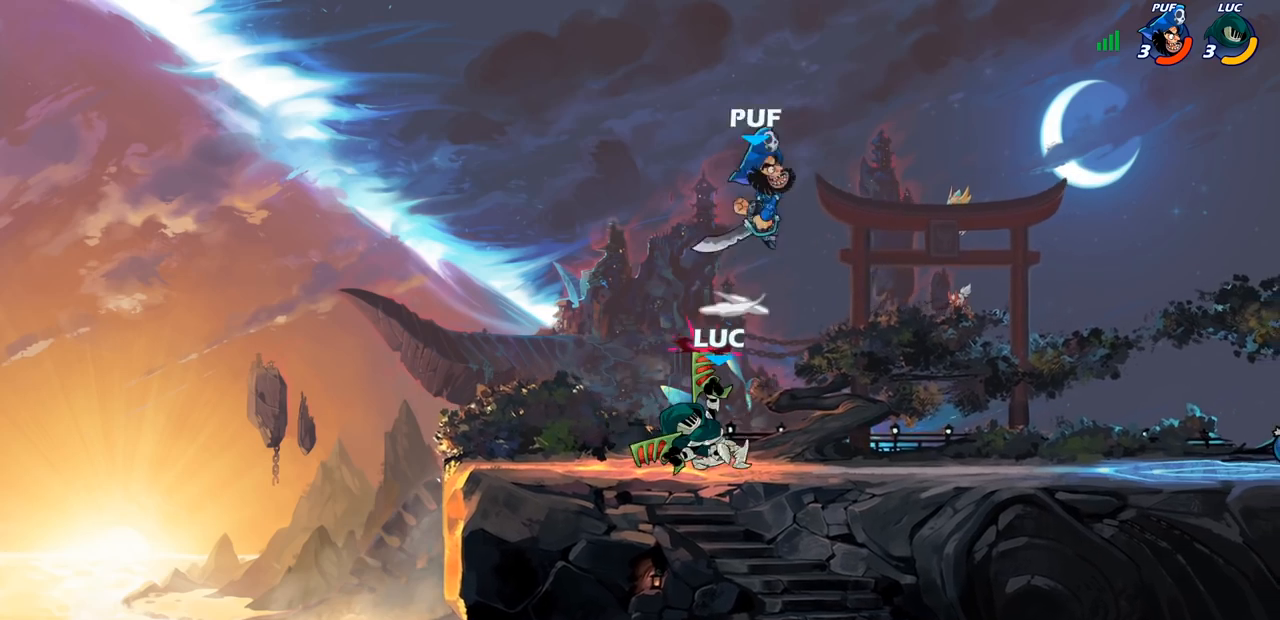
{"buttons": [], "left_stick": "center", "right_stick": "center", "events": []}
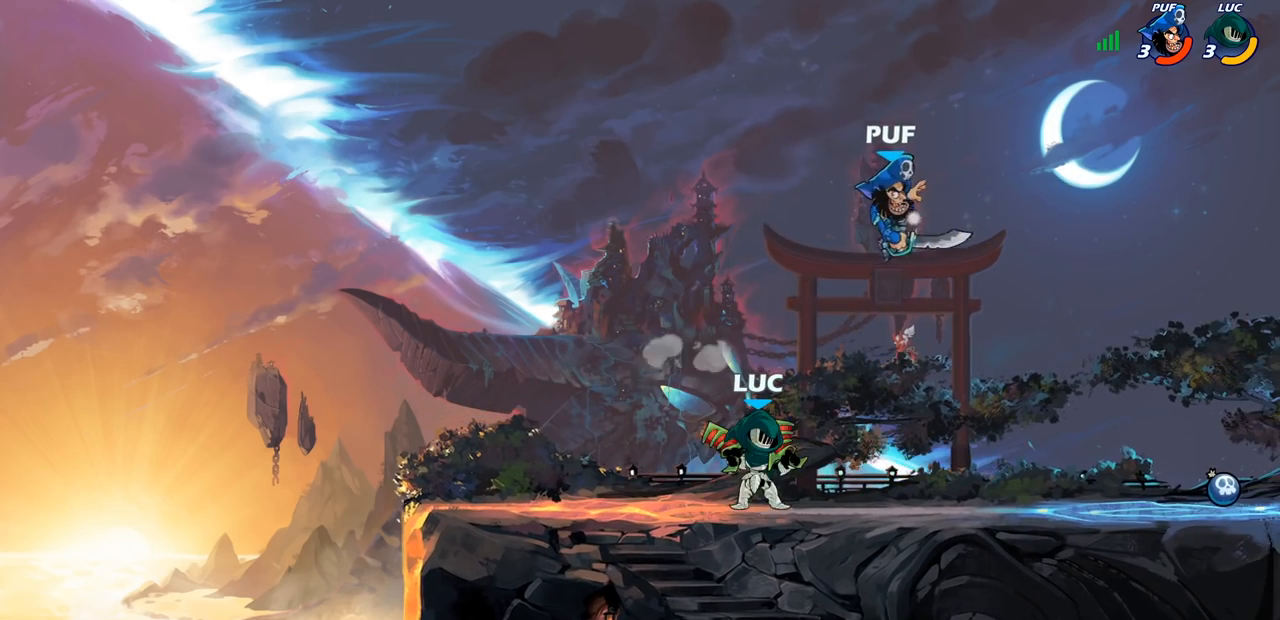
{"buttons": [], "left_stick": "center", "right_stick": "center", "events": [[117, "left_stick", "down"], [183, "SQUARE", "down"], [300, "SQUARE", "up"], [400, "left_stick", "center"]]}
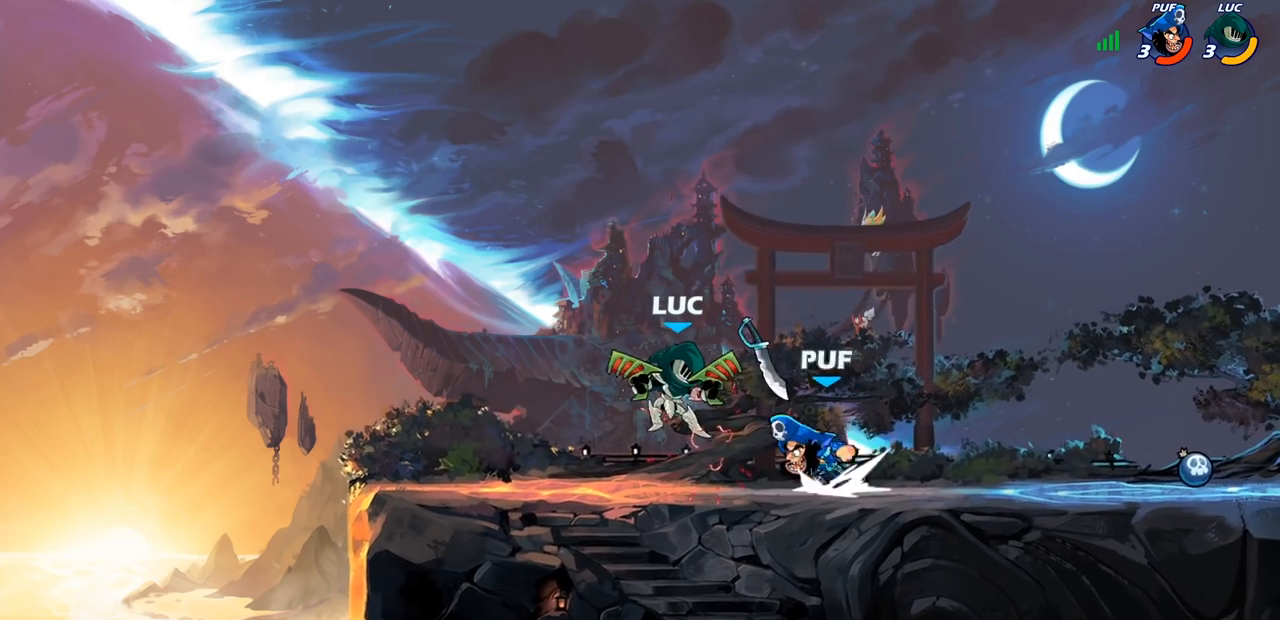
{"buttons": ["SQUARE", "R2"], "left_stick": "down-left", "right_stick": "center", "events": [[100, "CROSS", "down"], [100, "R2", "down"], [400, "CROSS", "up"], [400, "left_stick", "down-left"], [483, "SQUARE", "down"]]}
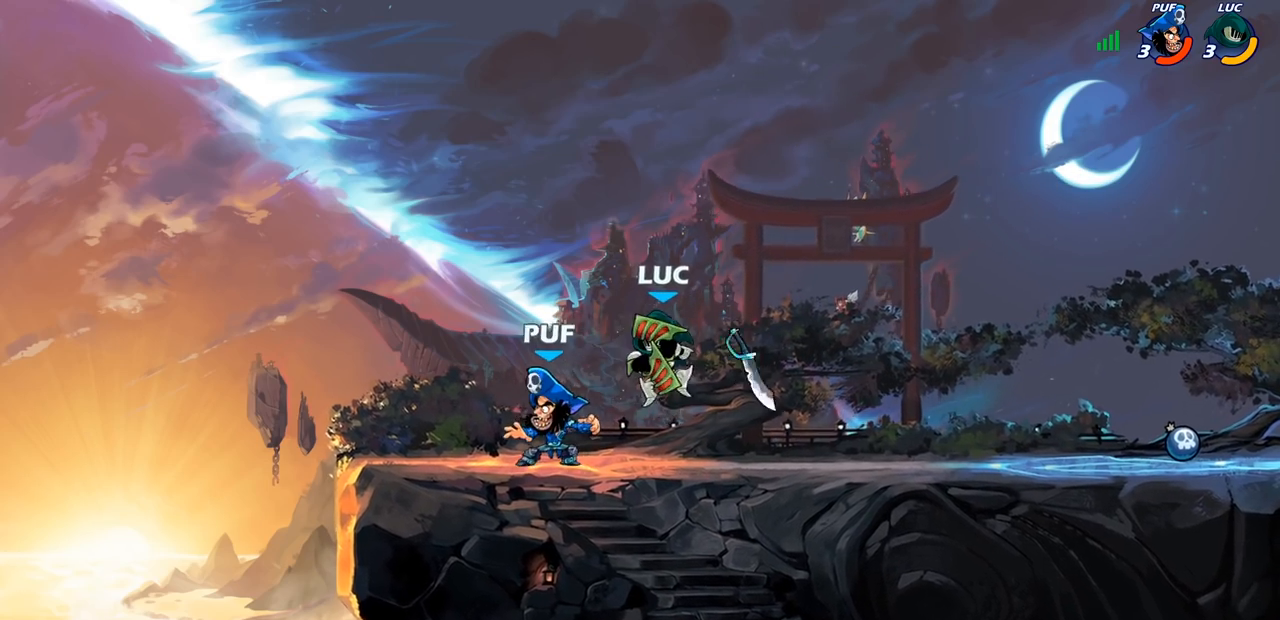
{"buttons": [], "left_stick": "center", "right_stick": "center", "events": [[17, "R2", "up"], [83, "SQUARE", "up"], [83, "left_stick", "center"]]}
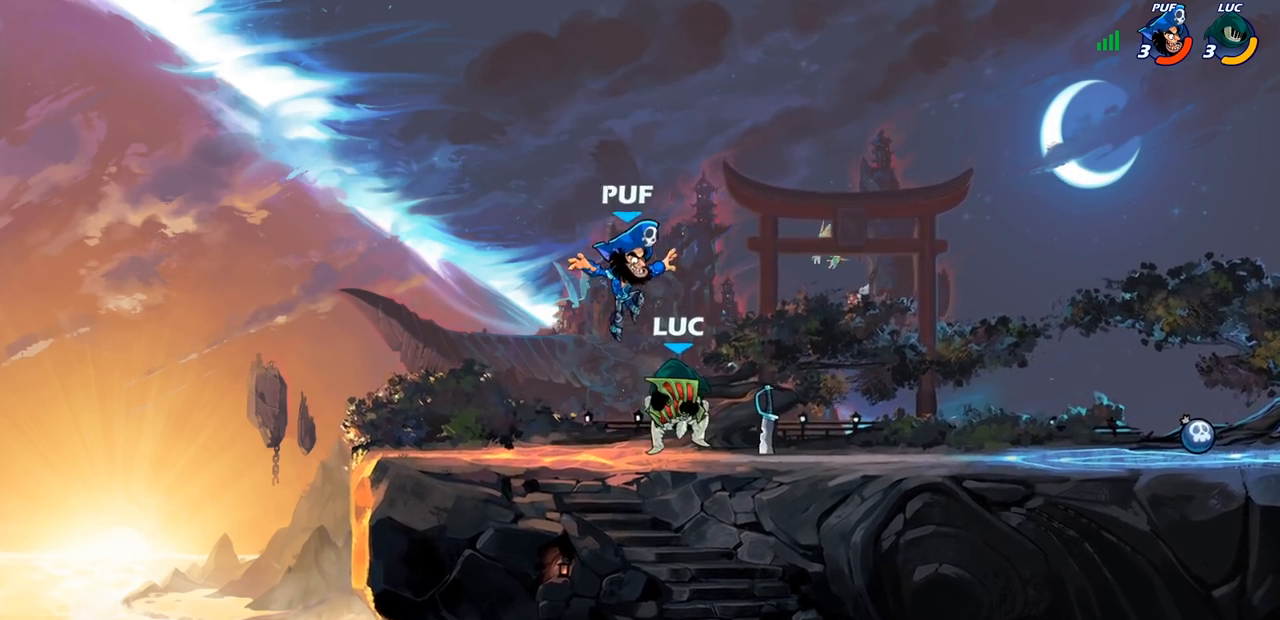
{"buttons": ["SQUARE"], "left_stick": "right", "right_stick": "center", "events": [[100, "left_stick", "left"], [167, "R2", "down"], [350, "R2", "up"], [417, "left_stick", "right"], [433, "SQUARE", "down"]]}
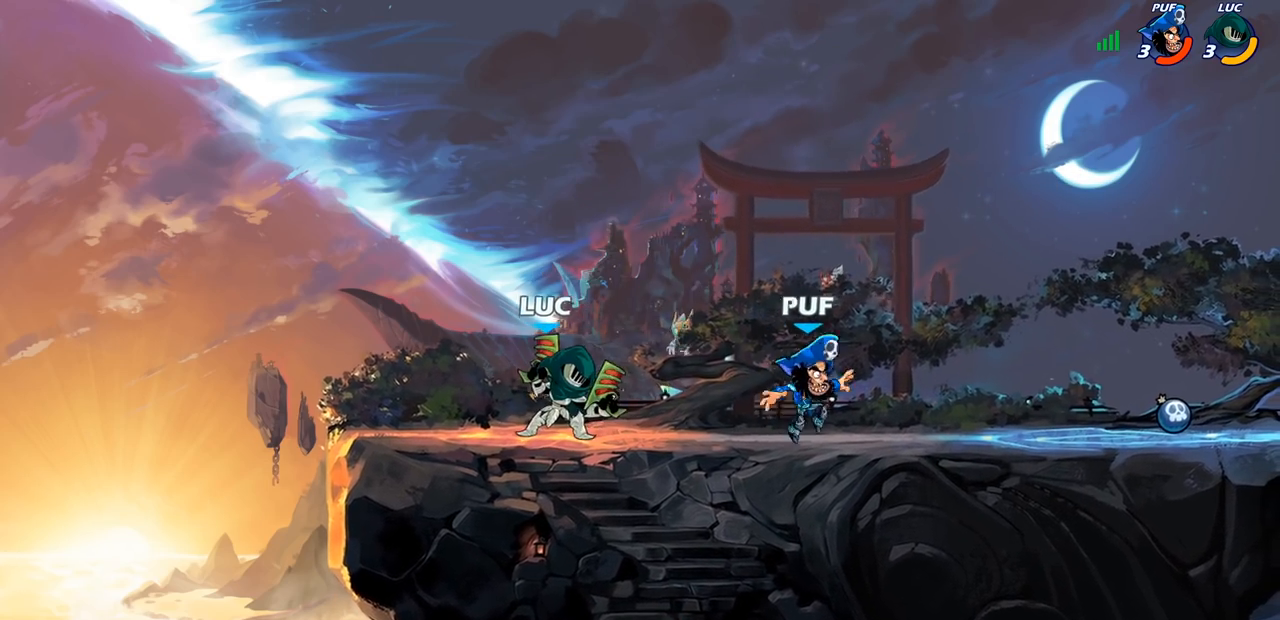
{"buttons": [], "left_stick": "right", "right_stick": "center", "events": [[67, "SQUARE", "up"], [100, "left_stick", "center"], [383, "left_stick", "right"]]}
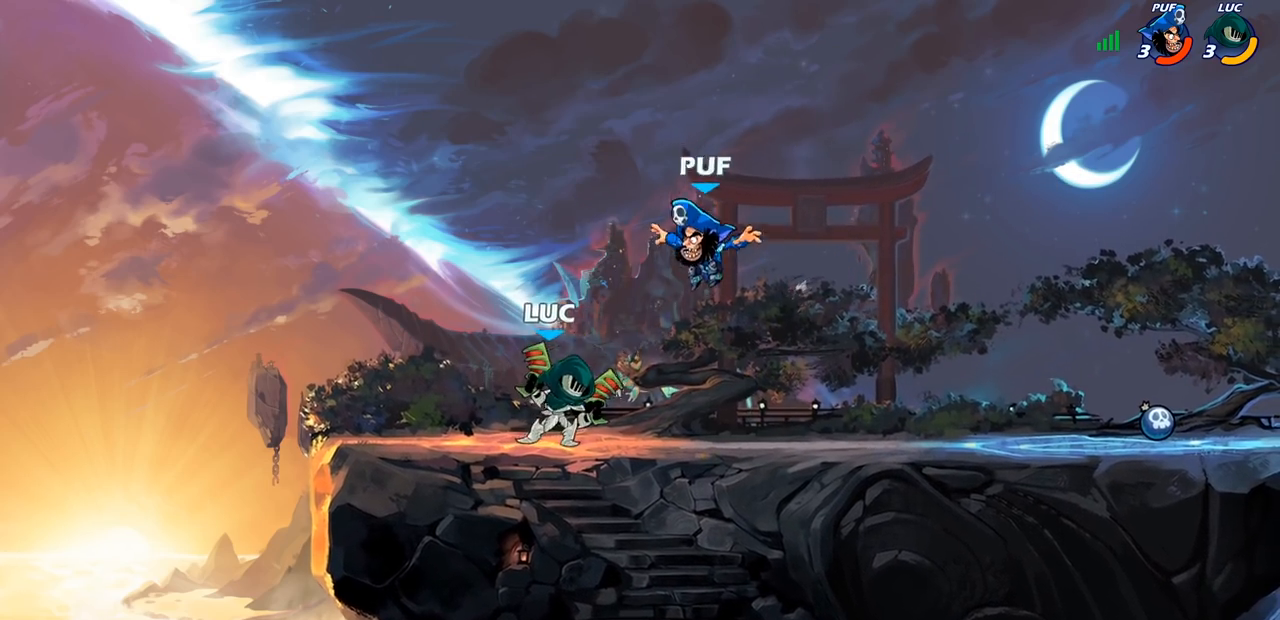
{"buttons": [], "left_stick": "up-right", "right_stick": "center", "events": [[50, "R2", "down"], [217, "left_stick", "down-left"], [233, "R2", "up"], [400, "left_stick", "up-left"], [467, "left_stick", "up-right"]]}
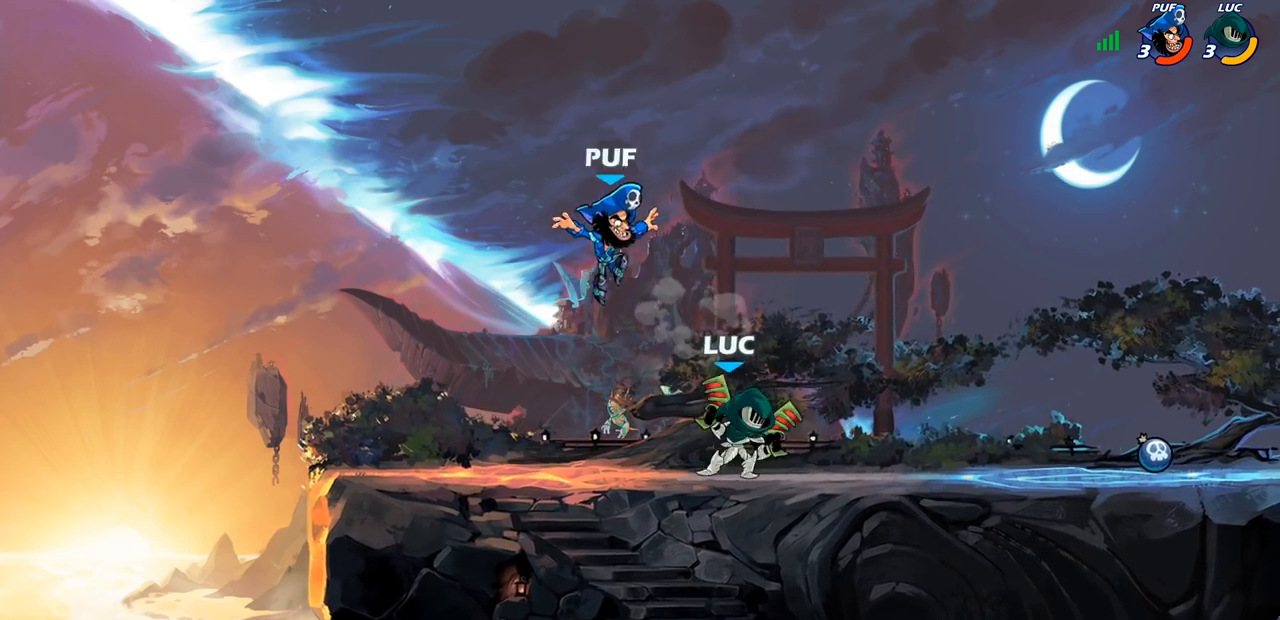
{"buttons": [], "left_stick": "center", "right_stick": "center", "events": [[17, "left_stick", "right"], [33, "R2", "down"], [217, "R2", "up"], [233, "left_stick", "left"], [250, "SQUARE", "down"], [333, "SQUARE", "up"], [333, "left_stick", "center"]]}
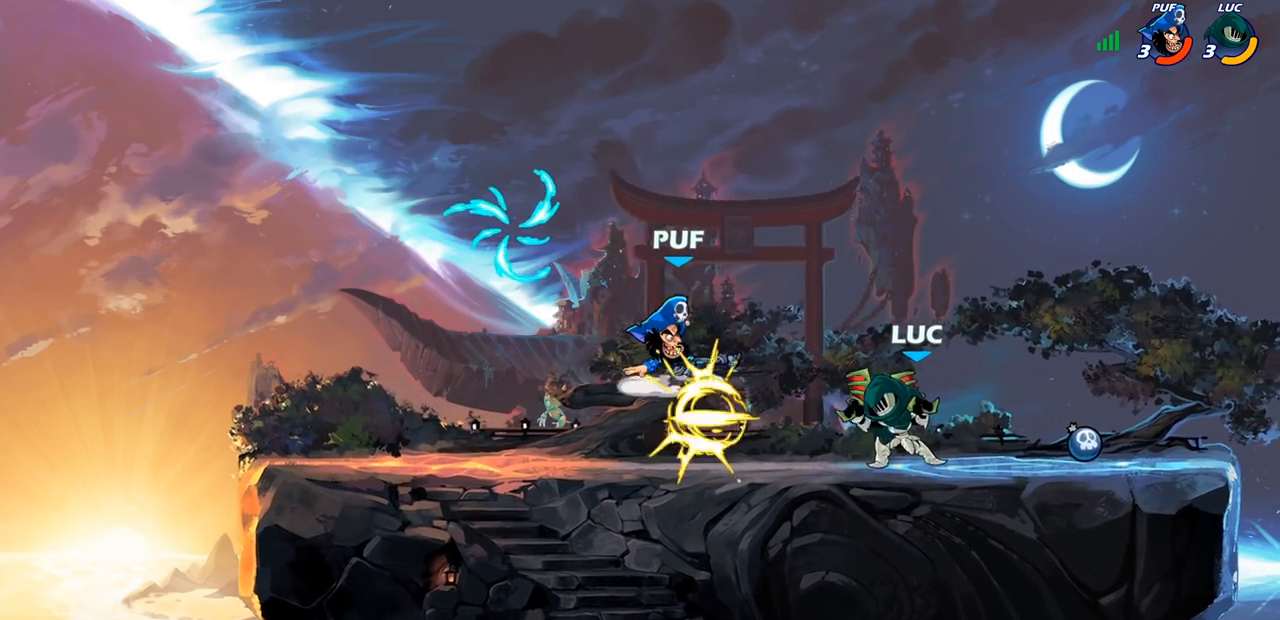
{"buttons": ["R2"], "left_stick": "down-left", "right_stick": "center", "events": [[350, "left_stick", "left"], [417, "R2", "down"], [500, "left_stick", "down-left"]]}
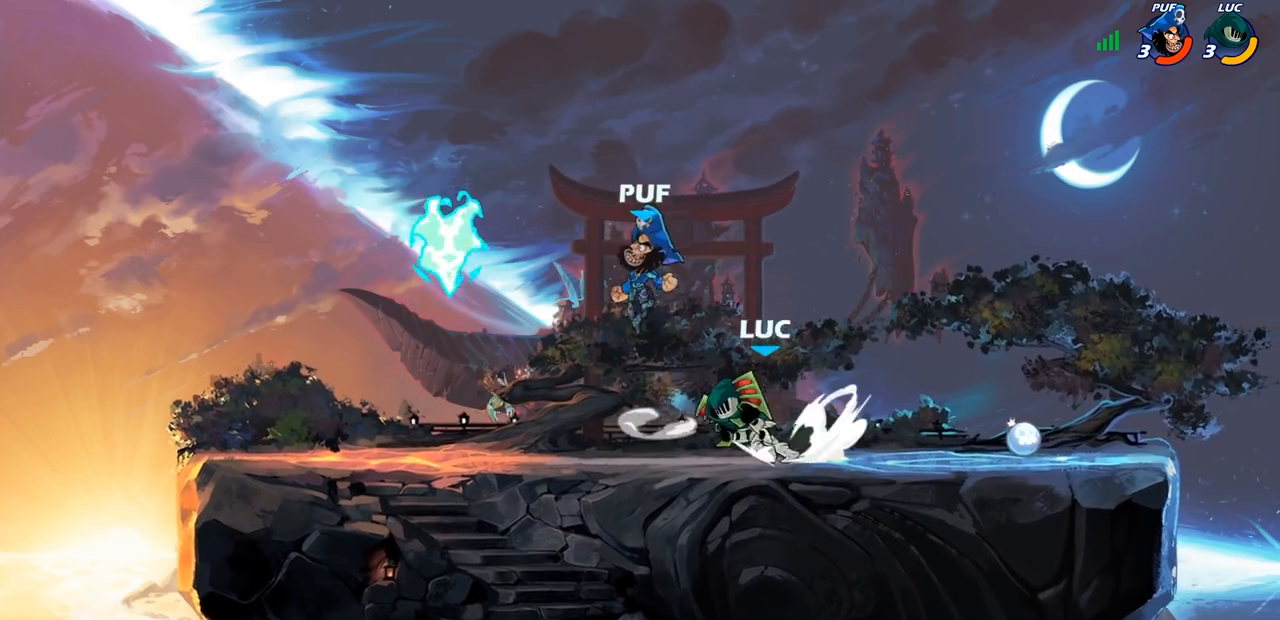
{"buttons": [], "left_stick": "center", "right_stick": "center", "events": [[33, "R2", "up"], [133, "left_stick", "down"], [283, "CIRCLE", "down"], [383, "CIRCLE", "up"], [467, "left_stick", "center"]]}
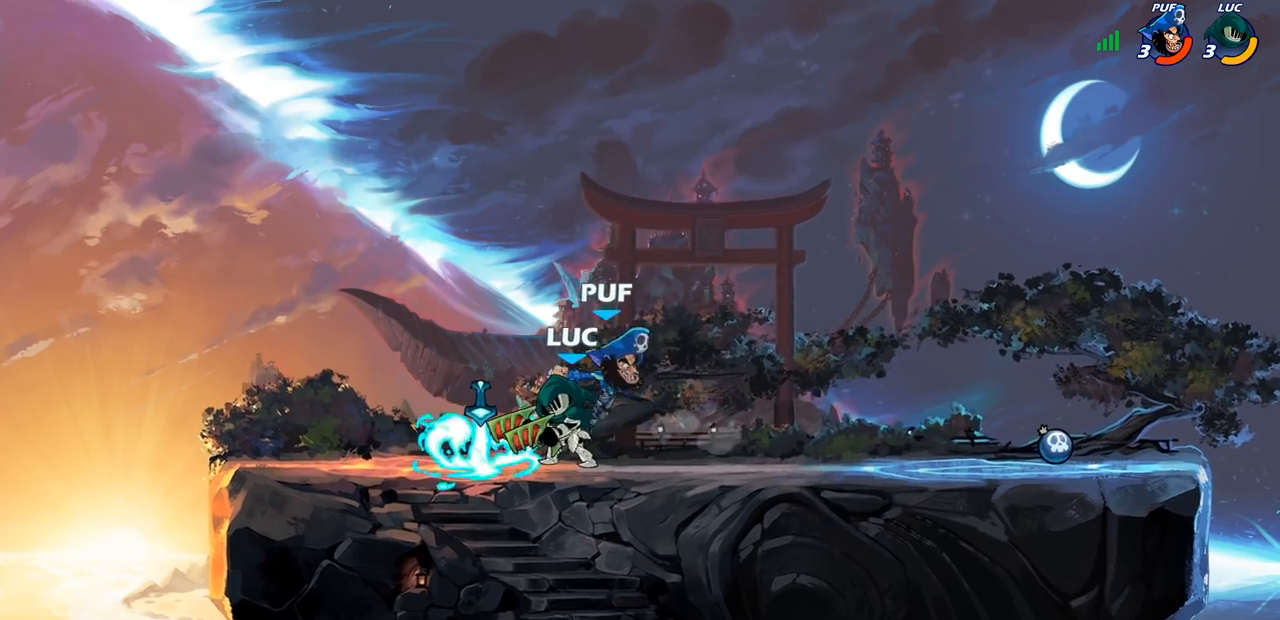
{"buttons": [], "left_stick": "right", "right_stick": "center", "events": [[467, "left_stick", "right"]]}
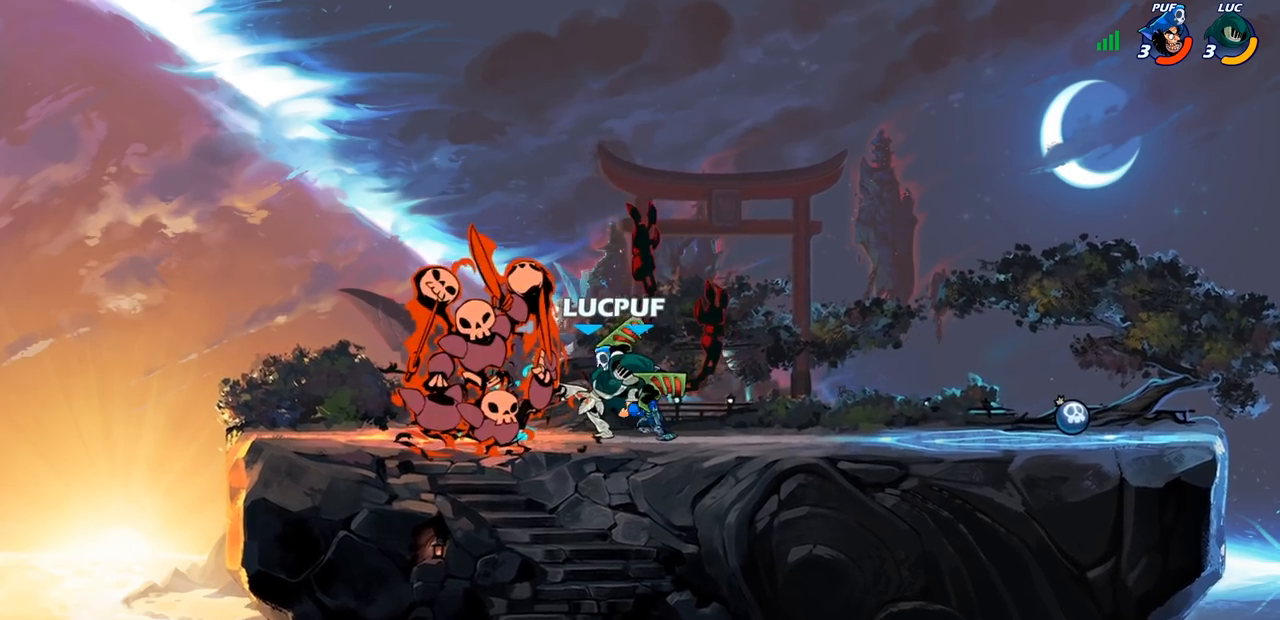
{"buttons": [], "left_stick": "up", "right_stick": "center", "events": [[183, "CROSS", "down"], [250, "left_stick", "up-right"], [300, "R2", "down"], [333, "CROSS", "up"], [367, "left_stick", "up"], [500, "R2", "up"]]}
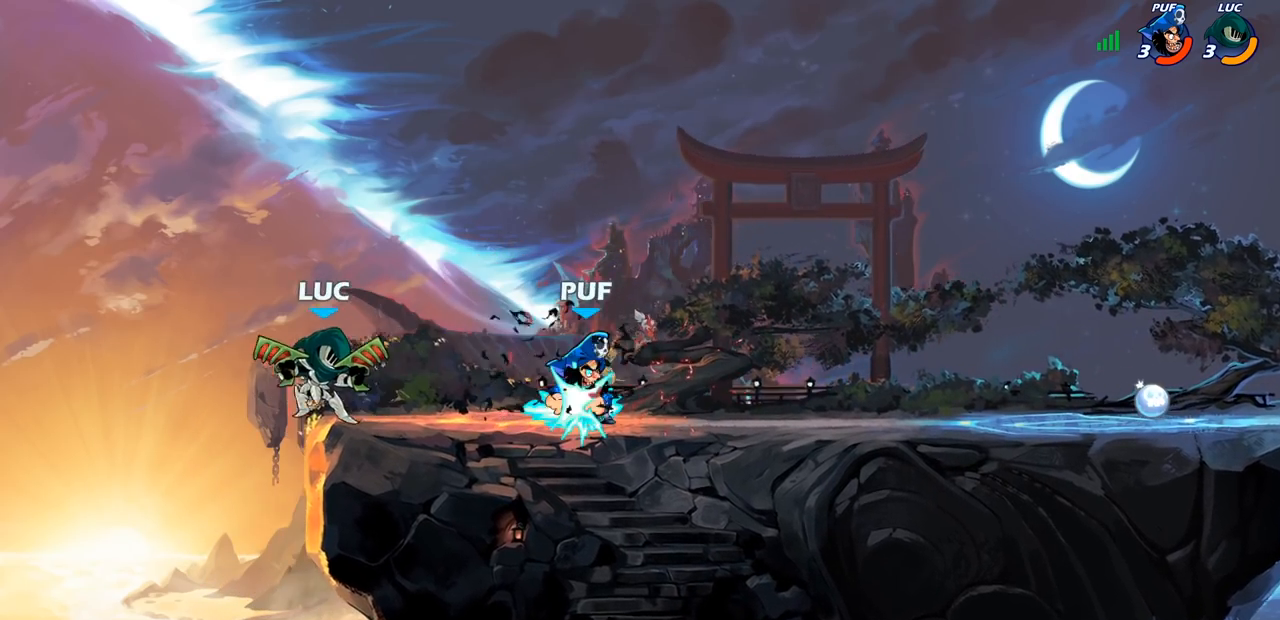
{"buttons": ["R2"], "left_stick": "left", "right_stick": "center", "events": [[50, "left_stick", "right"], [100, "R2", "down"], [333, "R2", "up"], [350, "left_stick", "left"], [450, "R2", "down"]]}
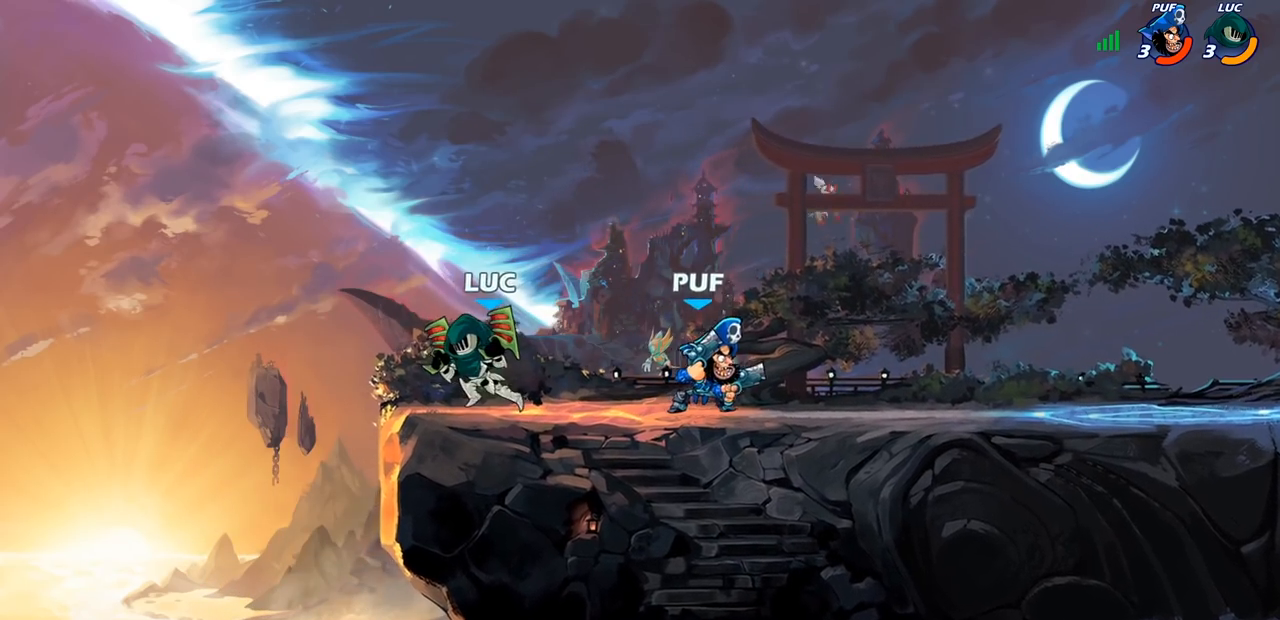
{"buttons": [], "left_stick": "right", "right_stick": "center", "events": [[133, "R2", "up"], [150, "left_stick", "right"], [233, "CROSS", "down"], [400, "CROSS", "up"]]}
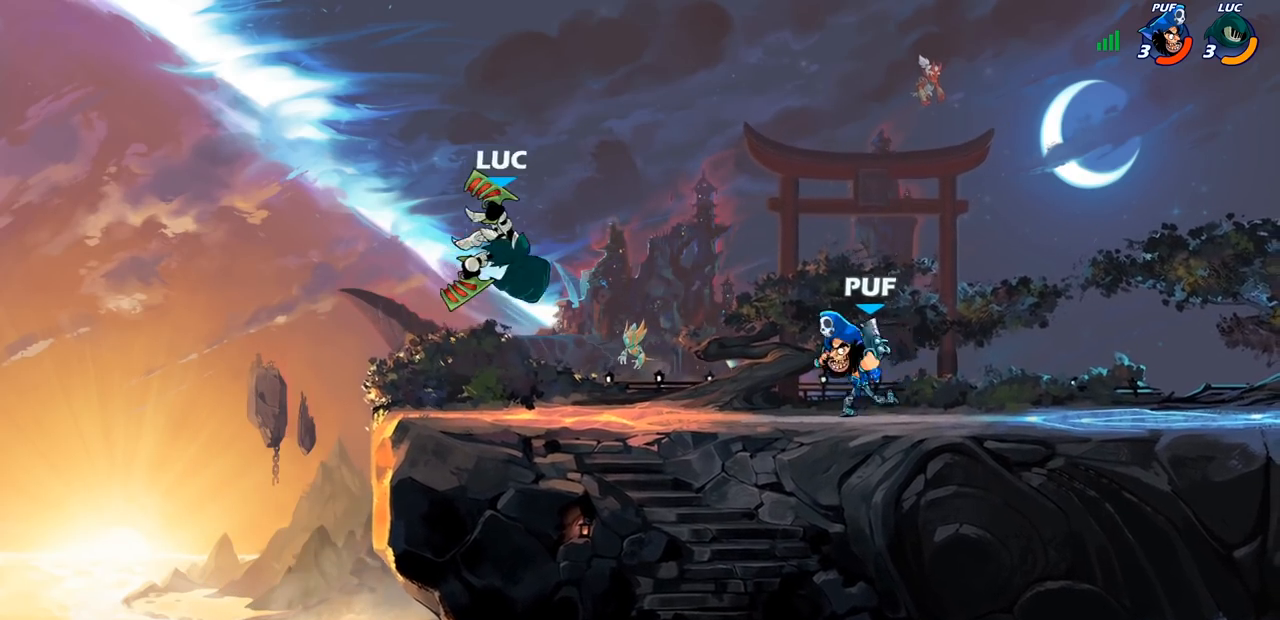
{"buttons": [], "left_stick": "down-left", "right_stick": "center", "events": [[133, "CROSS", "down"], [133, "left_stick", "up"], [233, "left_stick", "up-right"], [267, "CROSS", "up"], [417, "left_stick", "down-right"], [483, "left_stick", "down-left"]]}